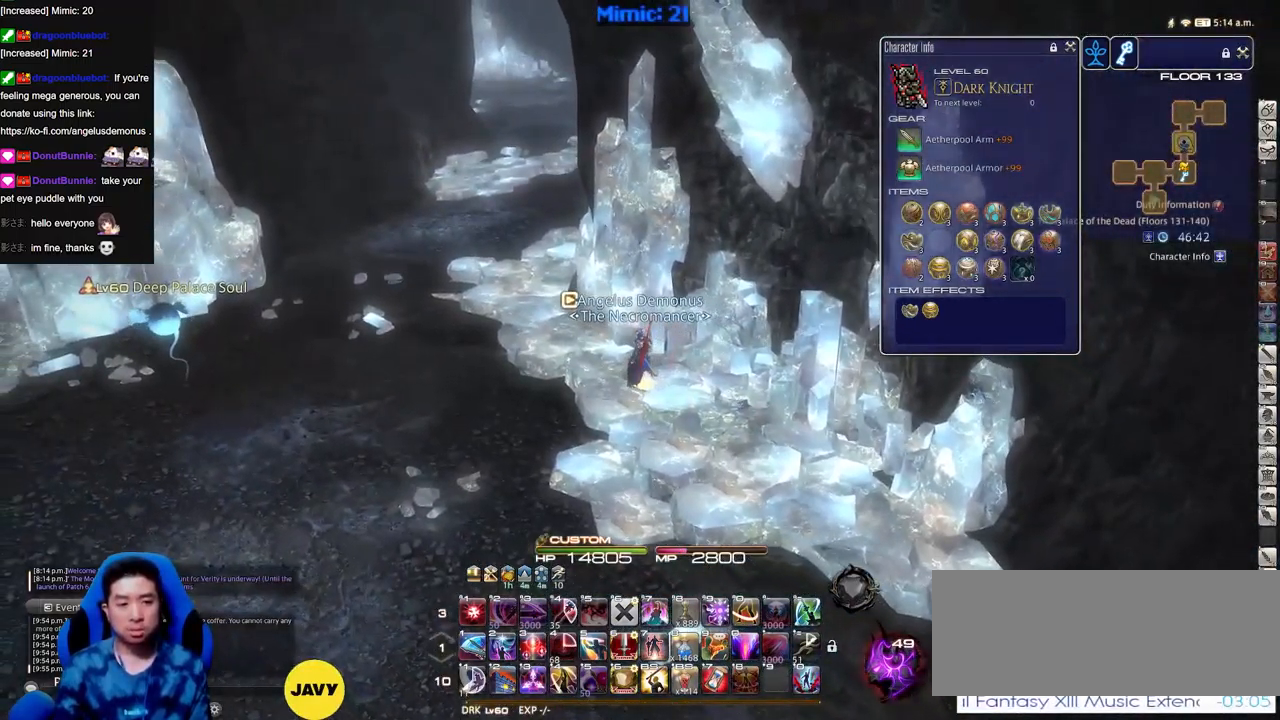
Gameplay with keyboard; each line is a JSON object with the keys held at the frame after it. "events" lists presses ("down") and releases ("up") of ".", "/", "0", "1", "2", "3", "4", "5", "6", "7", "8", "9", "a", "alt_l", "alt_r", "b", "backslash", "backspace", "c", "caps_lock", "comma", "ctrl_l", "ctrl_r", "d", "down", "e", "equals", "escape", "f", "f1", "f10", "f11", "f12", "f2", "f3", "f4", "f5", "f6", "f7", "f8", "f9", "g", "h", "i", "j", "k", "l", "lbracket", "left", "m", "minus", "n", "o", "p", "q", "quote", "r", "rbracket", "return", "right", "s", "semicolon", "shift_l", "shift_r", "space", "super", "t", "tab", "tilde", "u", "up", "v", "w", "x", "y" and "z" between this image and that frame as [ms after this image, input, new state], when the widget could be followed in between. No other keys are recorded. Mouse input is not recorded.
{"keys": ["a", "w"], "events": [[33, "lbracket", "down"], [117, "lbracket", "up"], [300, "return", "down"], [400, "return", "up"]]}
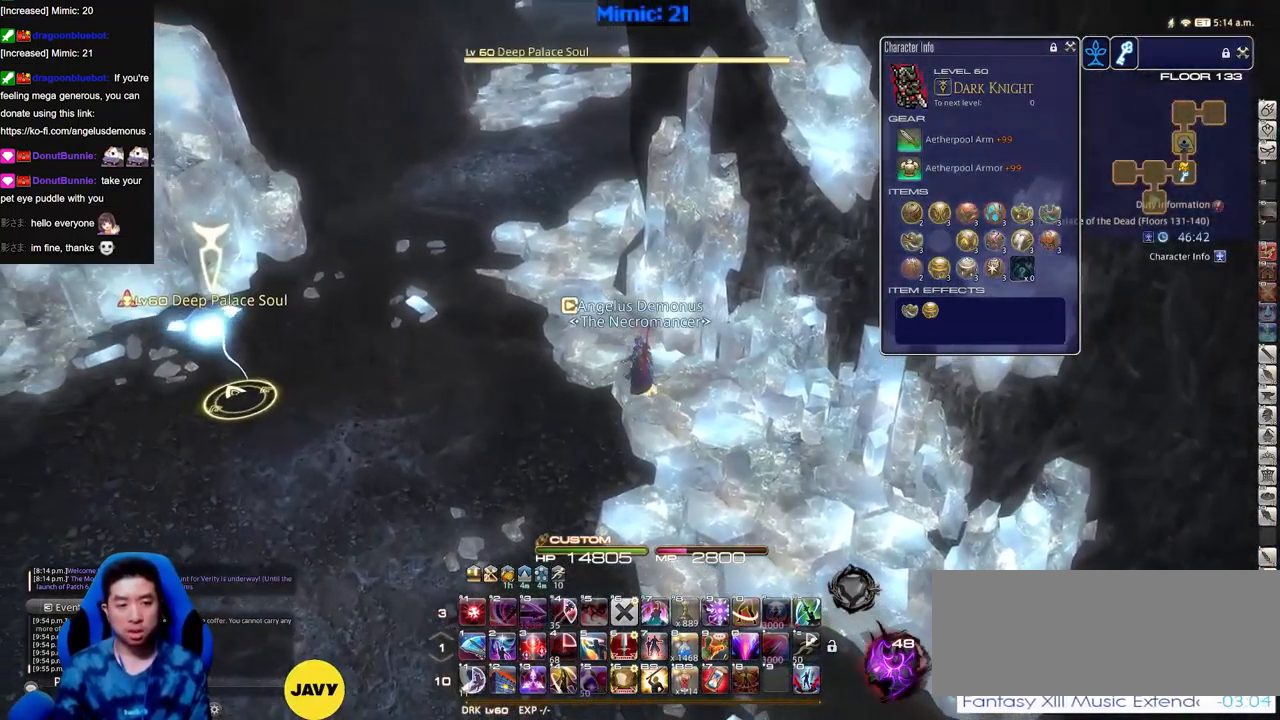
{"keys": ["a", "w"], "events": [[134, "rbracket", "down"], [234, "rbracket", "up"]]}
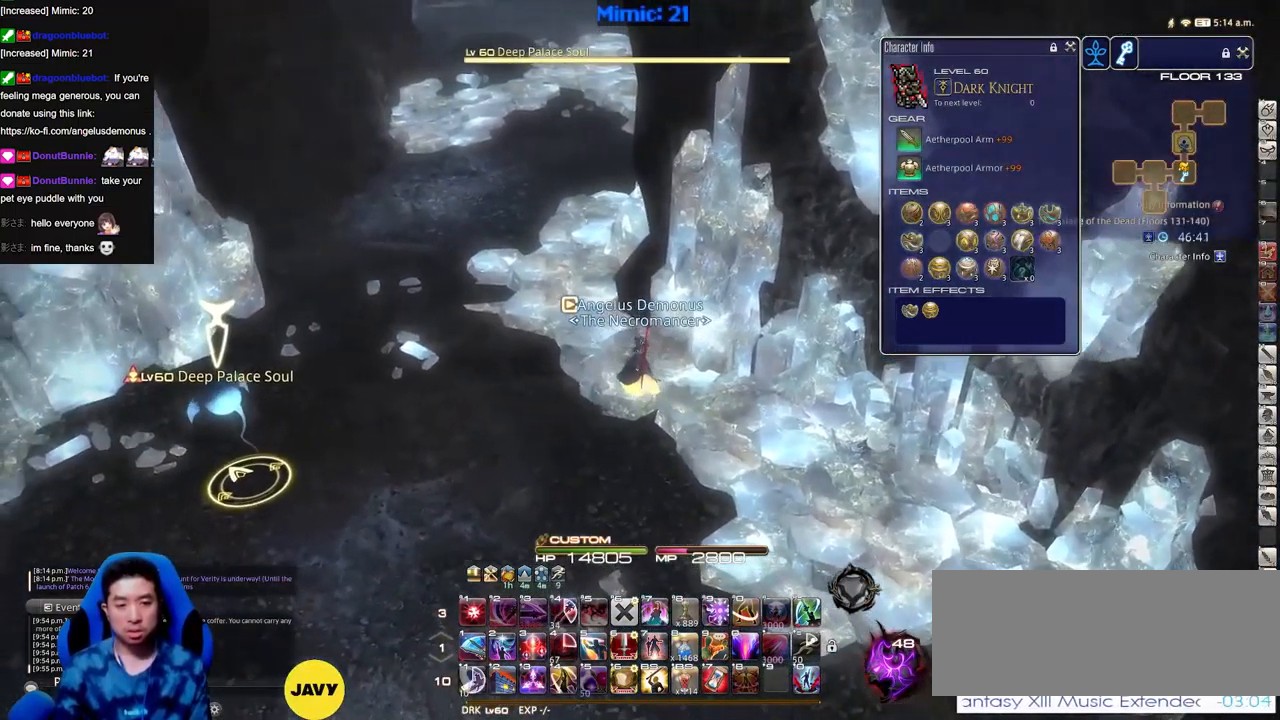
{"keys": ["a", "w"], "events": [[150, "rbracket", "down"], [251, "rbracket", "up"], [384, "minus", "down"], [484, "minus", "up"]]}
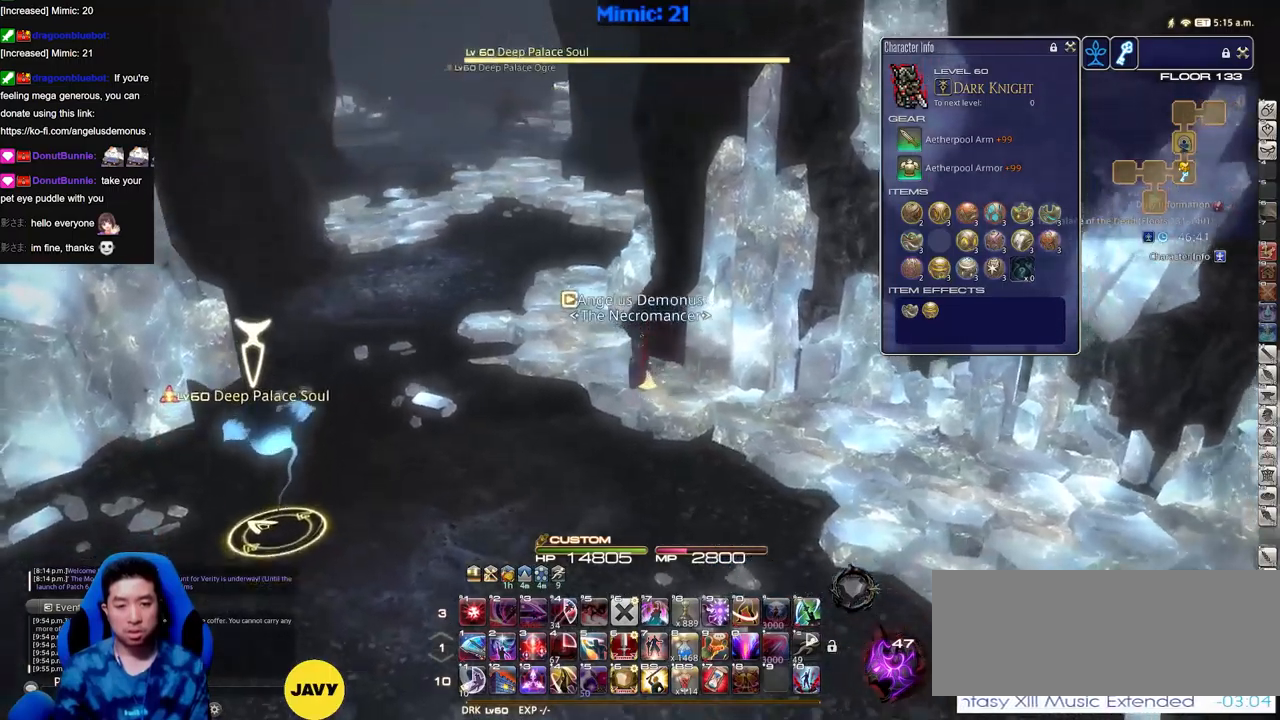
{"keys": ["a", "w"], "events": []}
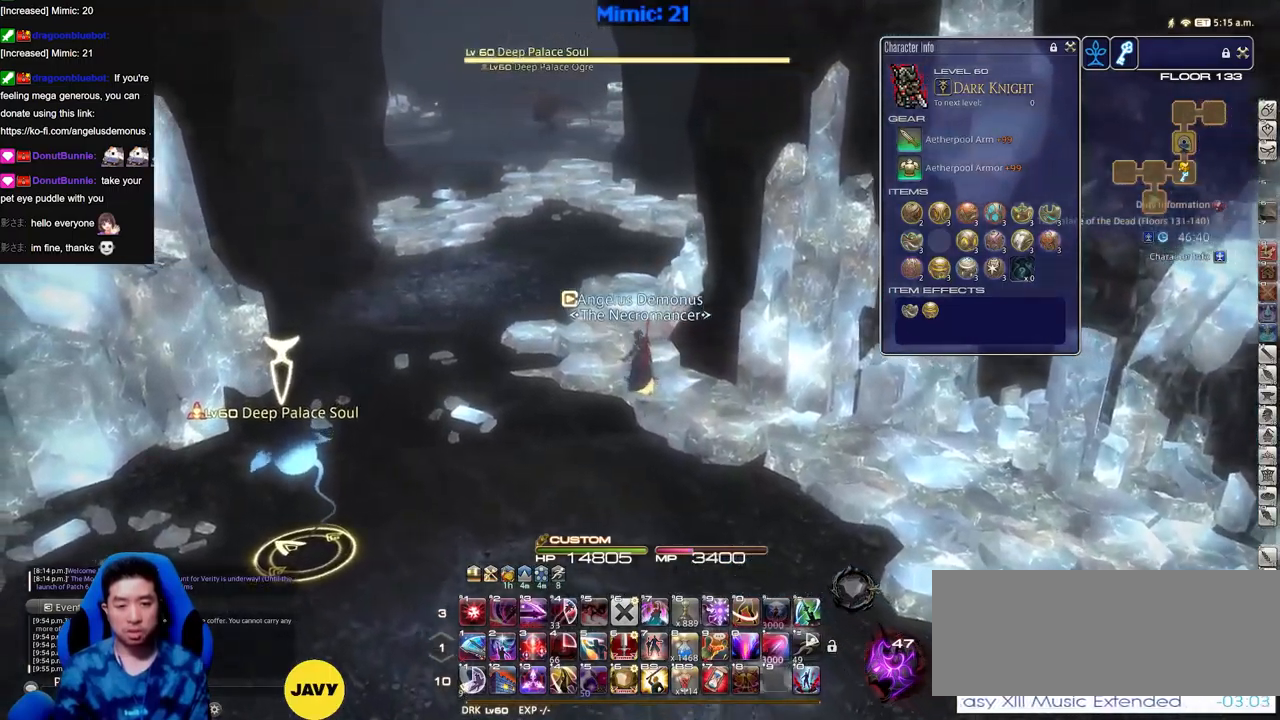
{"keys": ["a", "w"], "events": []}
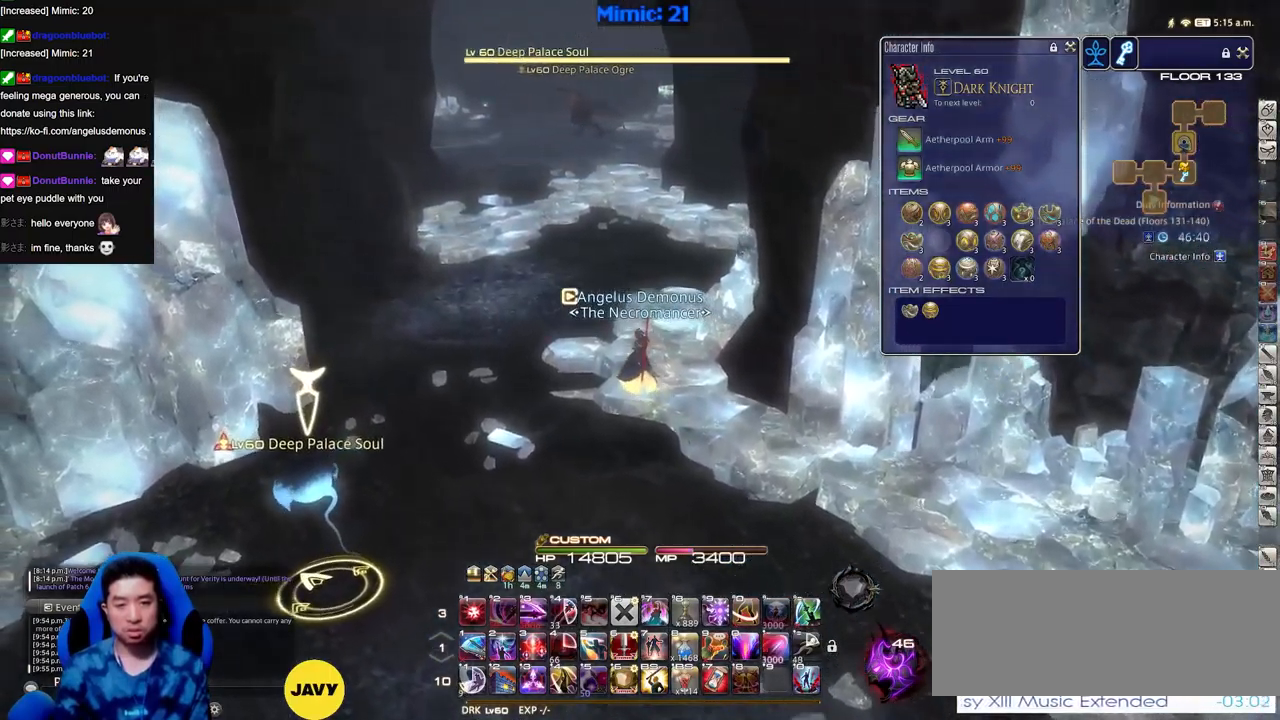
{"keys": ["w"], "events": [[16, "a", "up"], [333, "tilde", "down"], [484, "tilde", "up"]]}
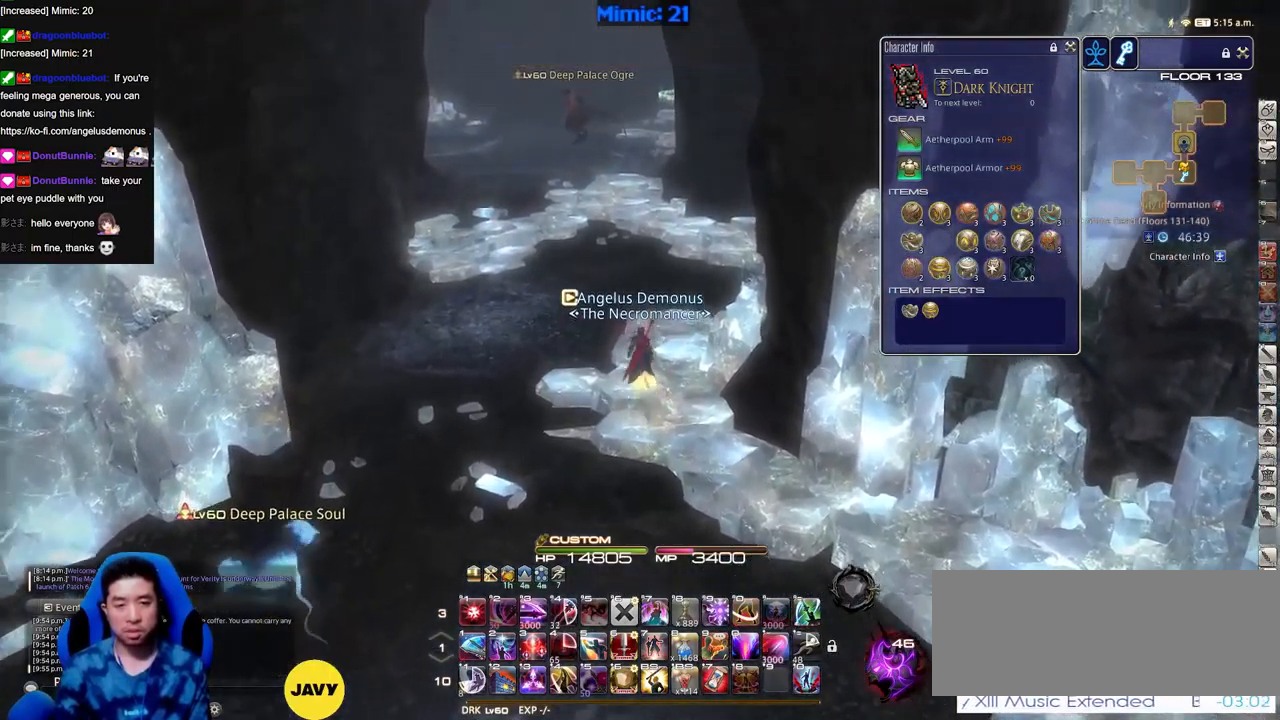
{"keys": ["w"], "events": [[301, "backslash", "down"], [401, "backslash", "up"]]}
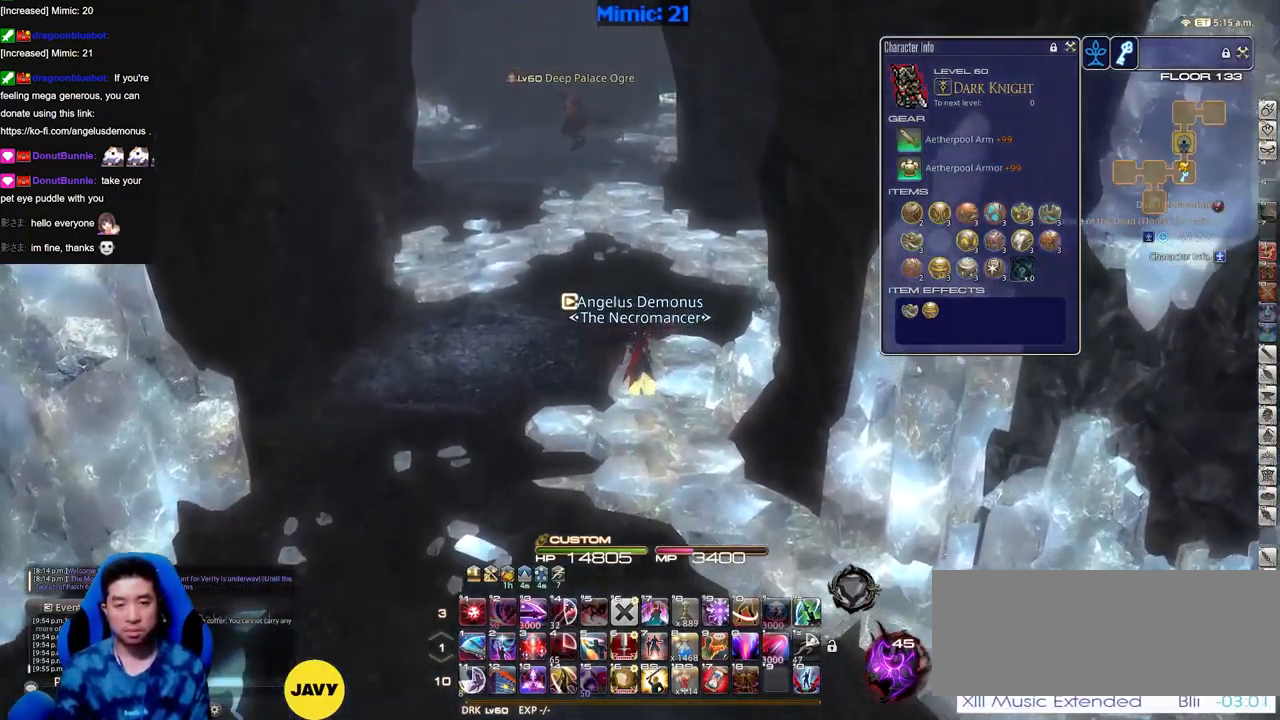
{"keys": ["a", "rbracket", "space", "w"], "events": [[283, "rbracket", "down"], [417, "a", "down"], [467, "space", "down"]]}
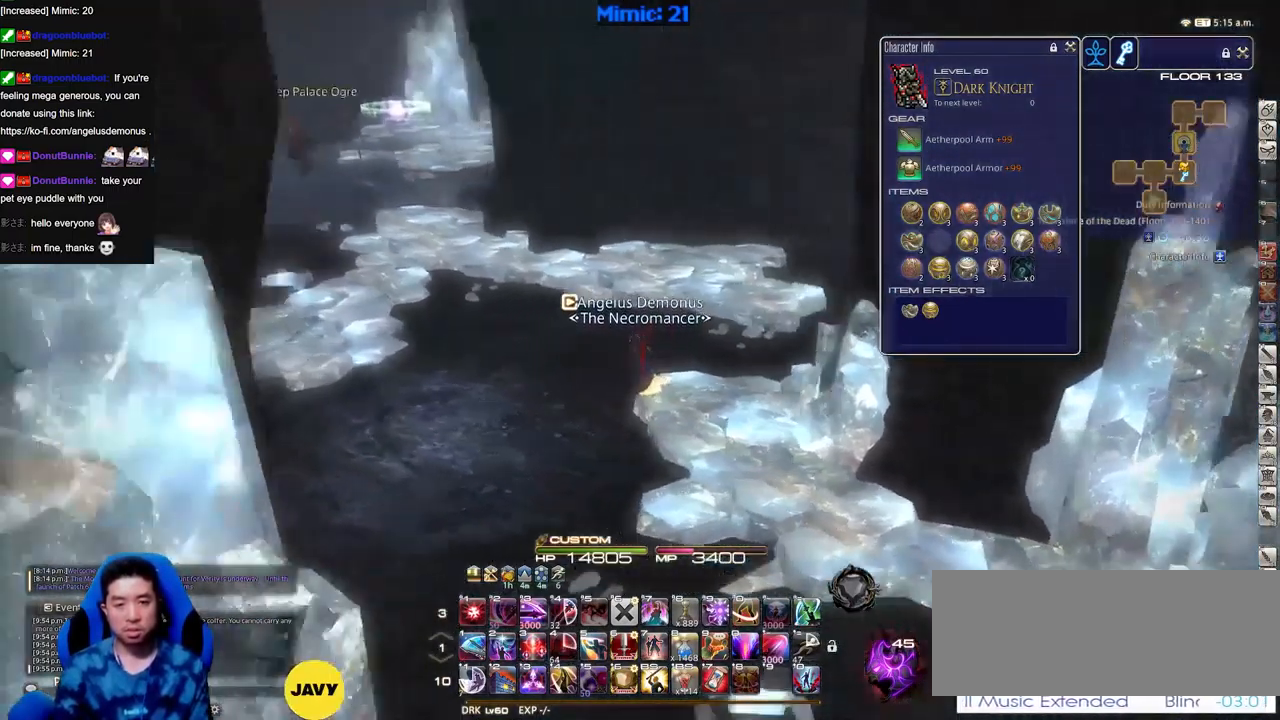
{"keys": ["w"], "events": [[50, "rbracket", "up"], [100, "a", "up"], [100, "space", "up"], [251, "q", "down"], [334, "q", "up"]]}
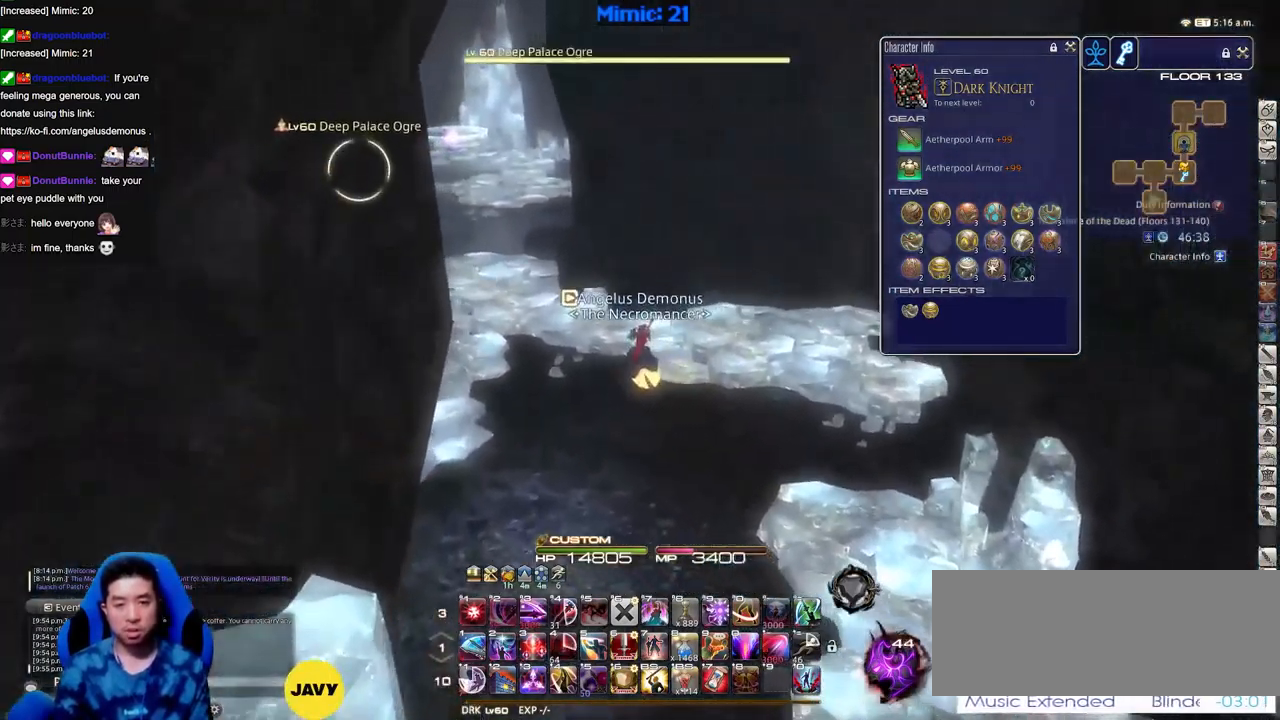
{"keys": ["p", "w"], "events": [[67, "a", "down"], [67, "rbracket", "down"], [217, "rbracket", "up"], [400, "p", "down"], [500, "a", "up"]]}
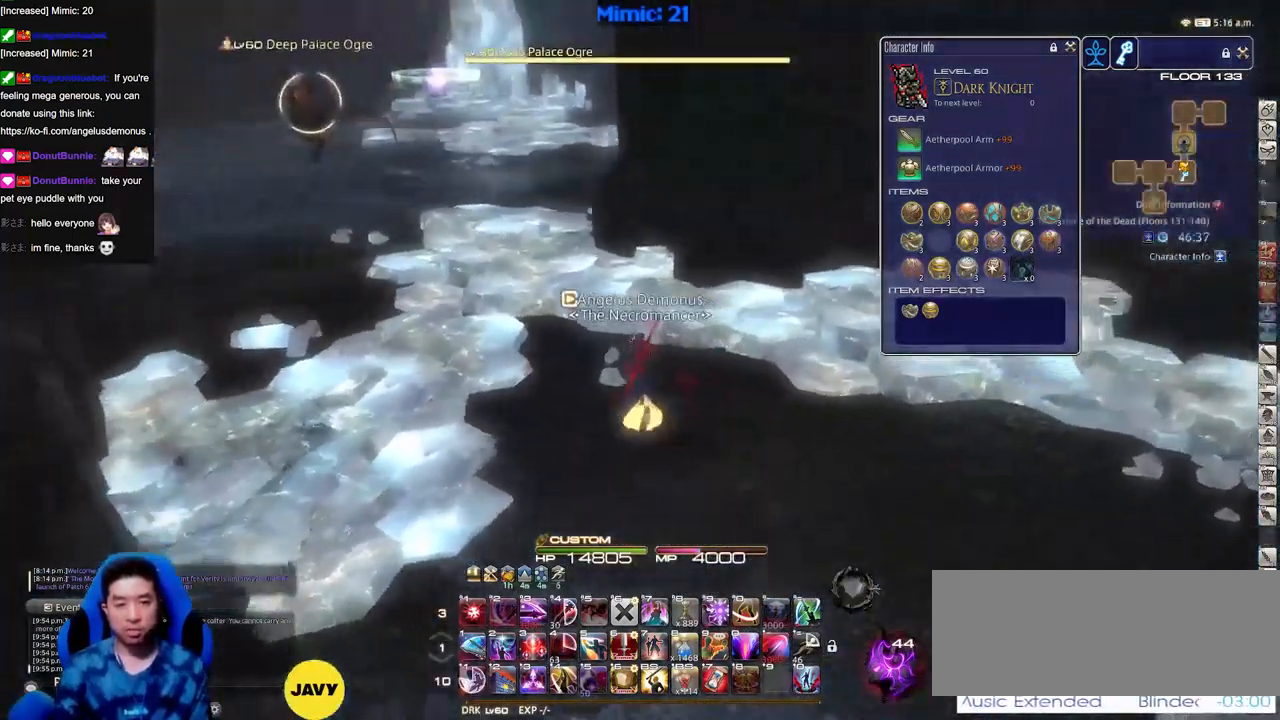
{"keys": ["d", "w"], "events": [[367, "d", "down"], [367, "p", "up"]]}
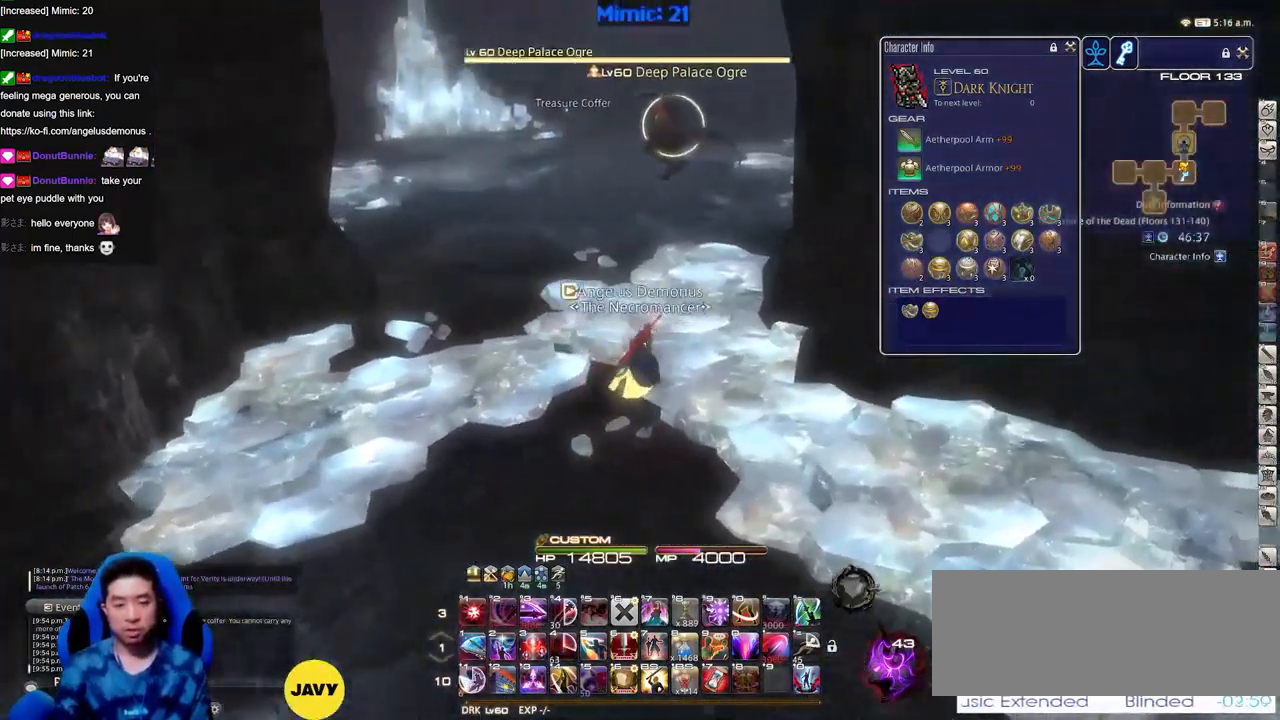
{"keys": ["w"], "events": [[16, "d", "up"], [100, "rbracket", "down"], [383, "rbracket", "up"]]}
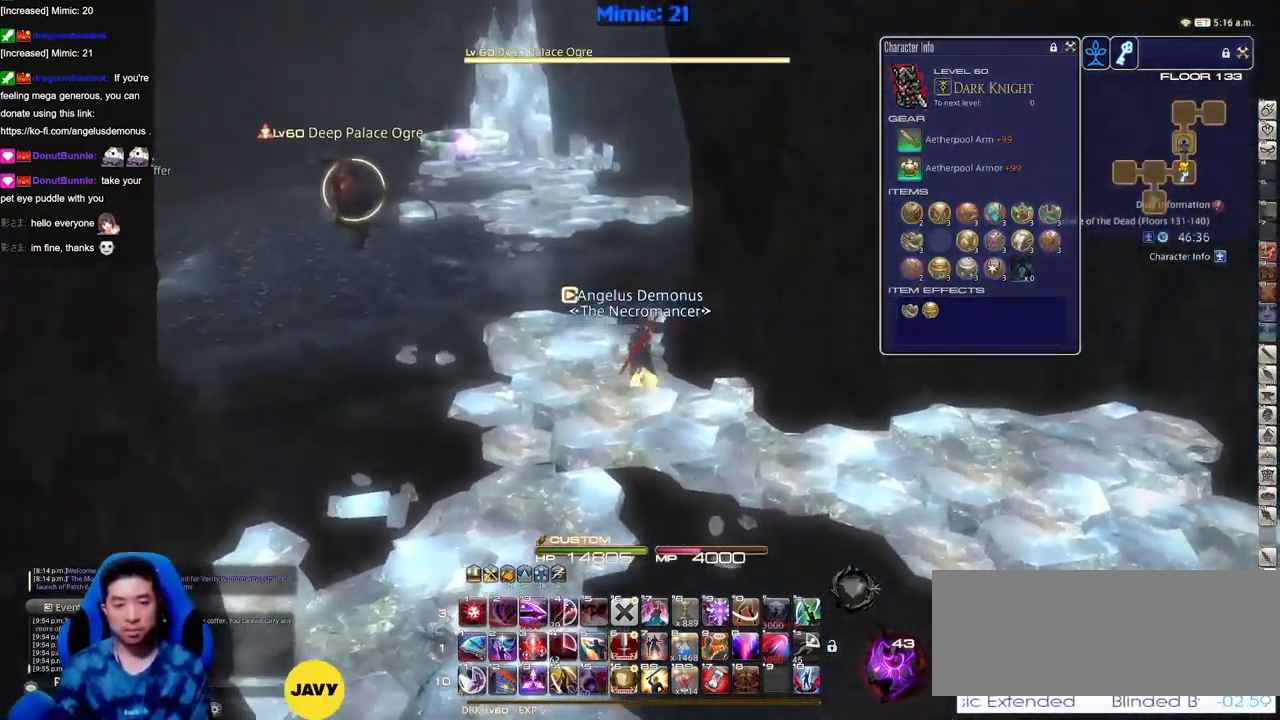
{"keys": ["w"], "events": [[117, "a", "down"], [216, "a", "up"], [350, "rbracket", "down"], [400, "lbracket", "down"], [450, "rbracket", "up"], [500, "lbracket", "up"]]}
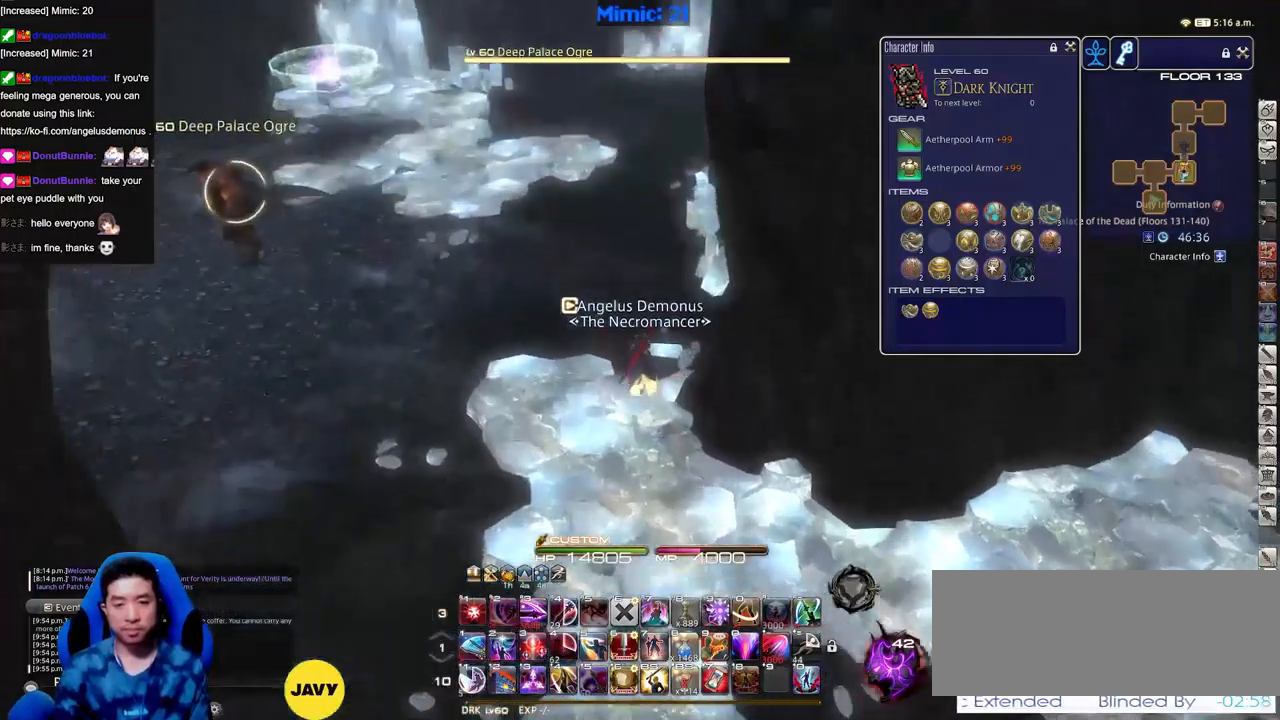
{"keys": ["rbracket", "w"], "events": [[467, "rbracket", "down"]]}
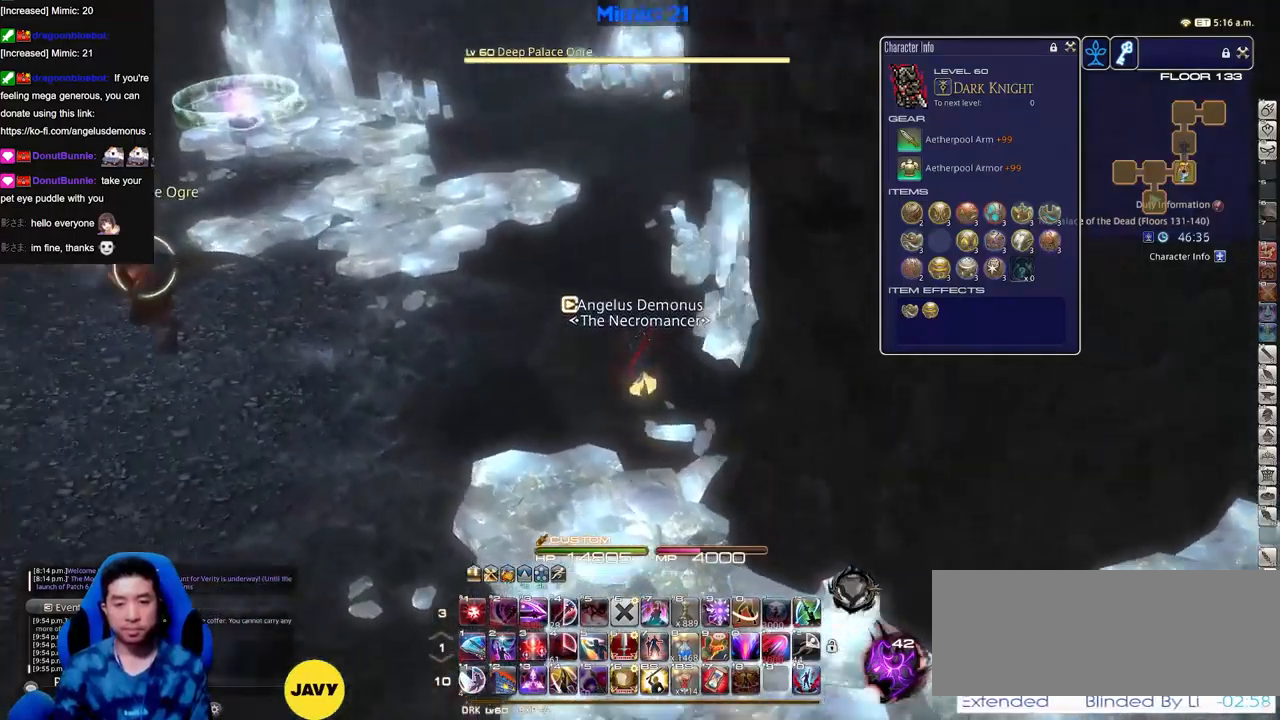
{"keys": ["w"], "events": [[16, "rbracket", "up"]]}
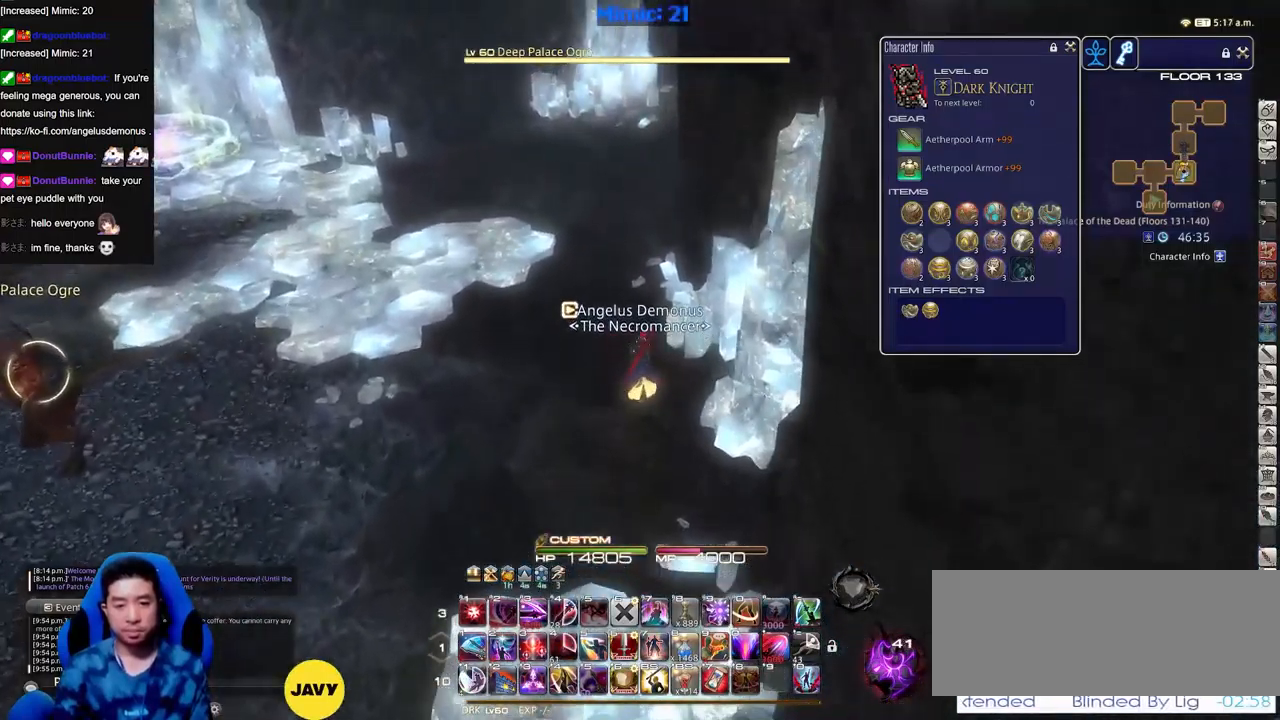
{"keys": ["w"], "events": [[267, "p", "down"], [350, "p", "up"]]}
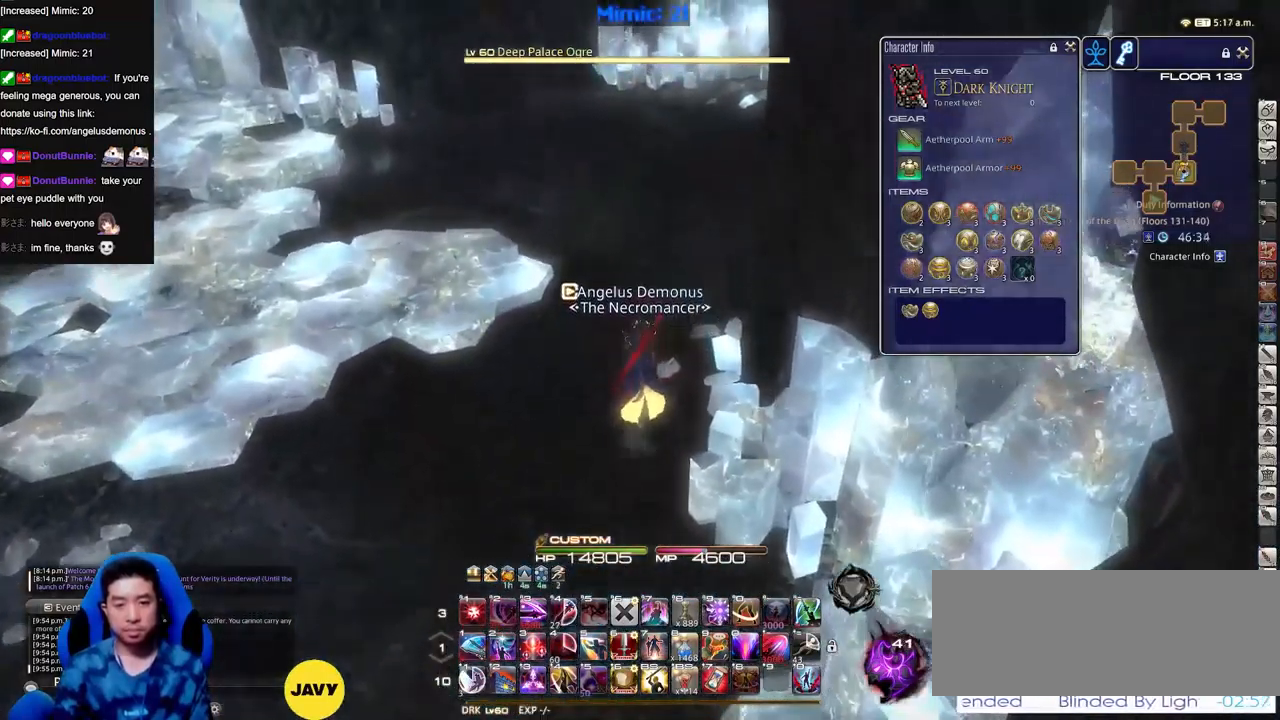
{"keys": ["w"], "events": [[183, "p", "down"], [283, "p", "up"], [317, "minus", "down"], [317, "p", "down"], [417, "minus", "up"], [467, "p", "up"]]}
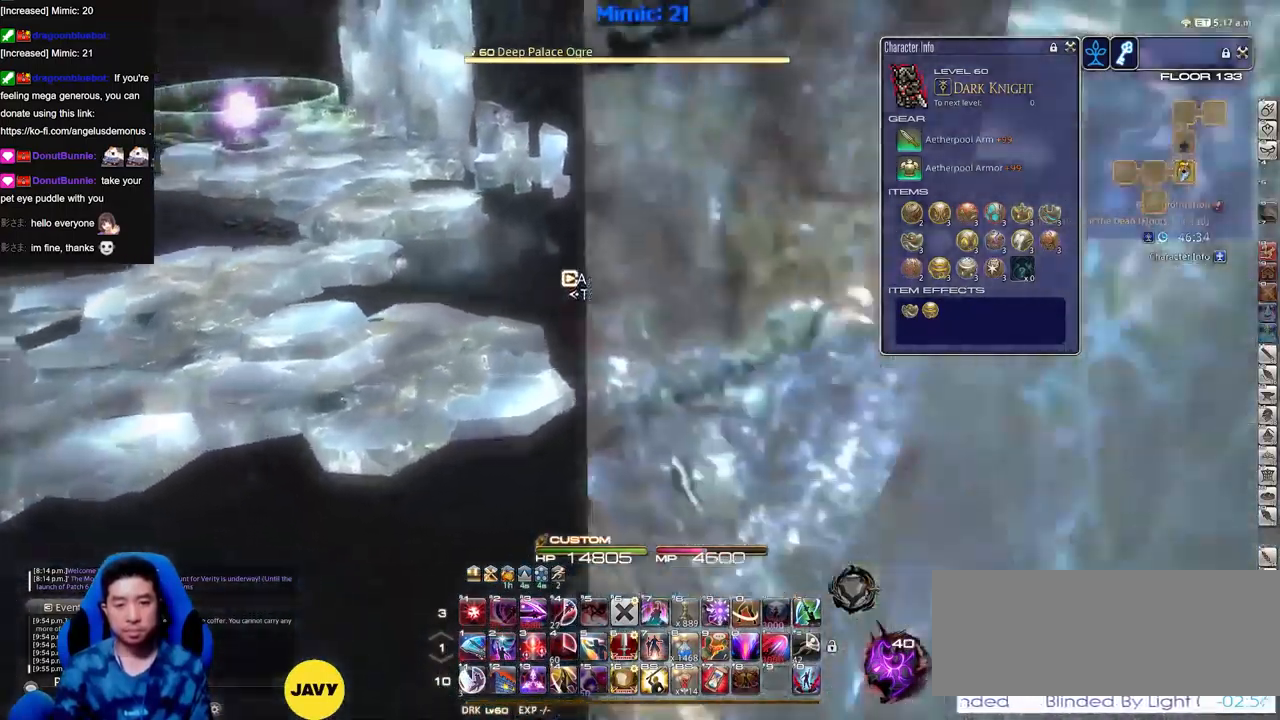
{"keys": ["w"], "events": [[17, "p", "down"], [150, "p", "up"]]}
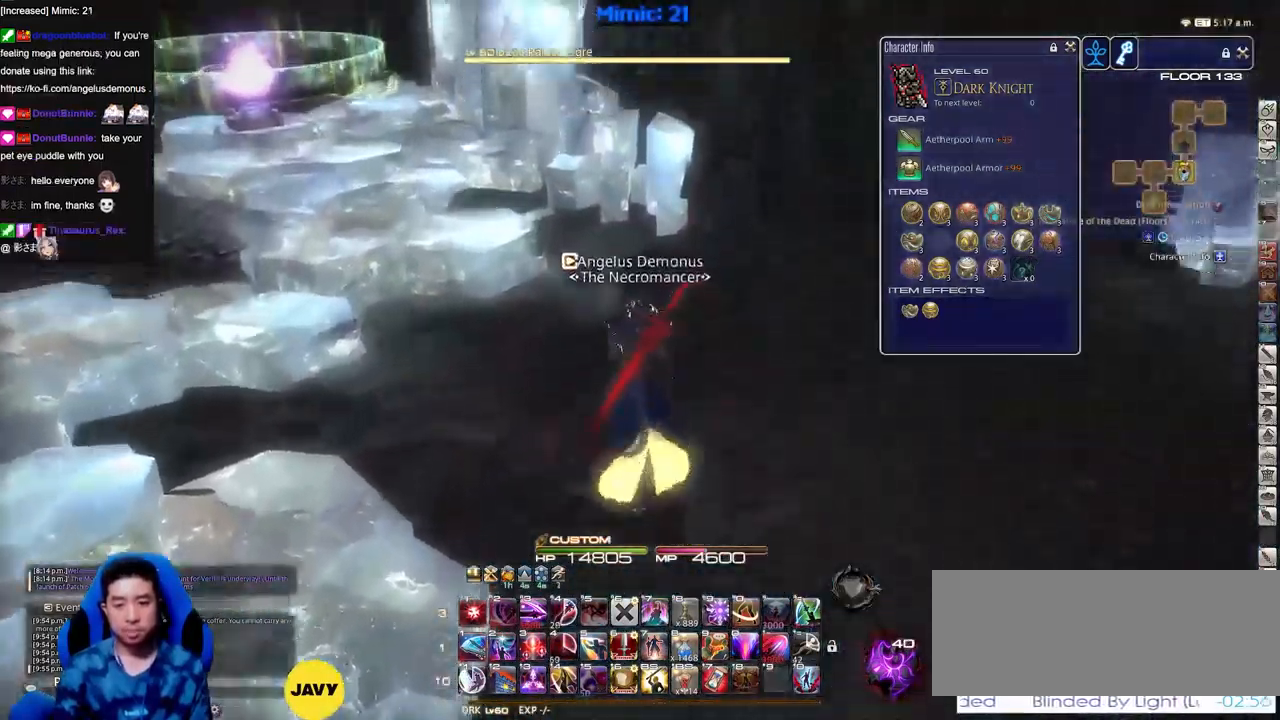
{"keys": ["w"], "events": [[66, "p", "down"], [333, "p", "up"], [383, "p", "down"], [483, "p", "up"]]}
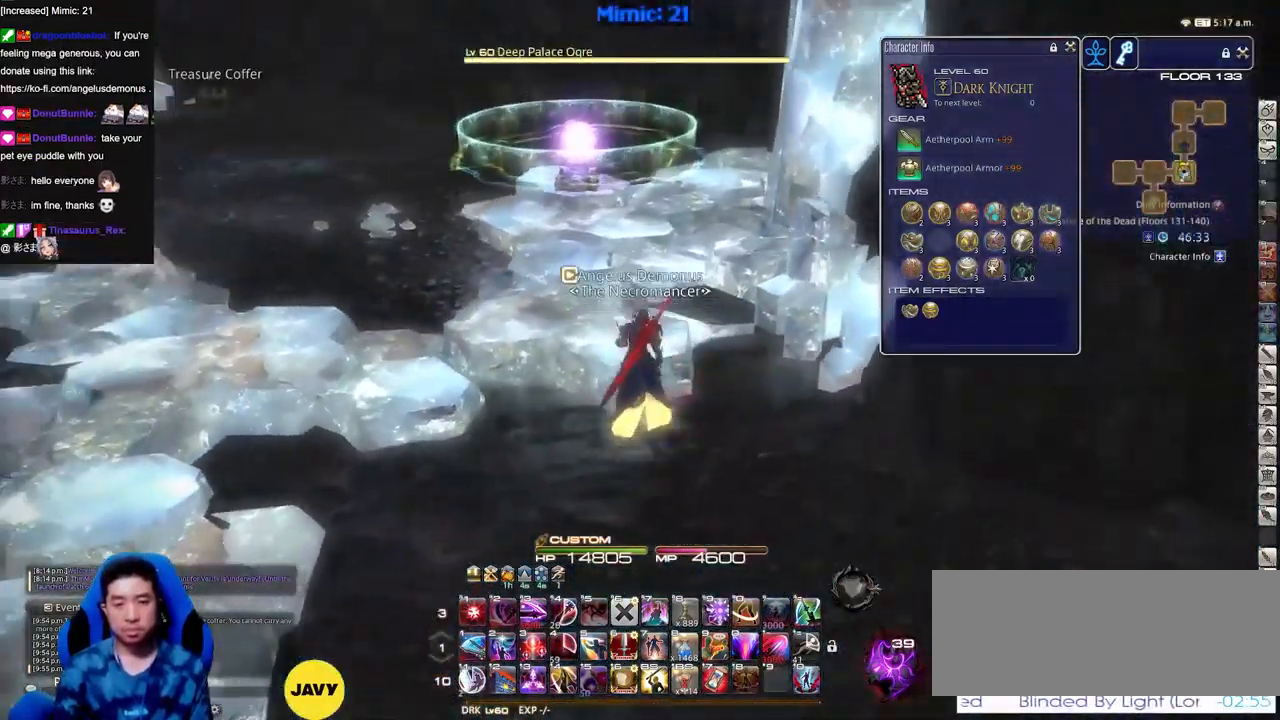
{"keys": ["p", "space", "w"], "events": [[450, "p", "down"], [450, "space", "down"]]}
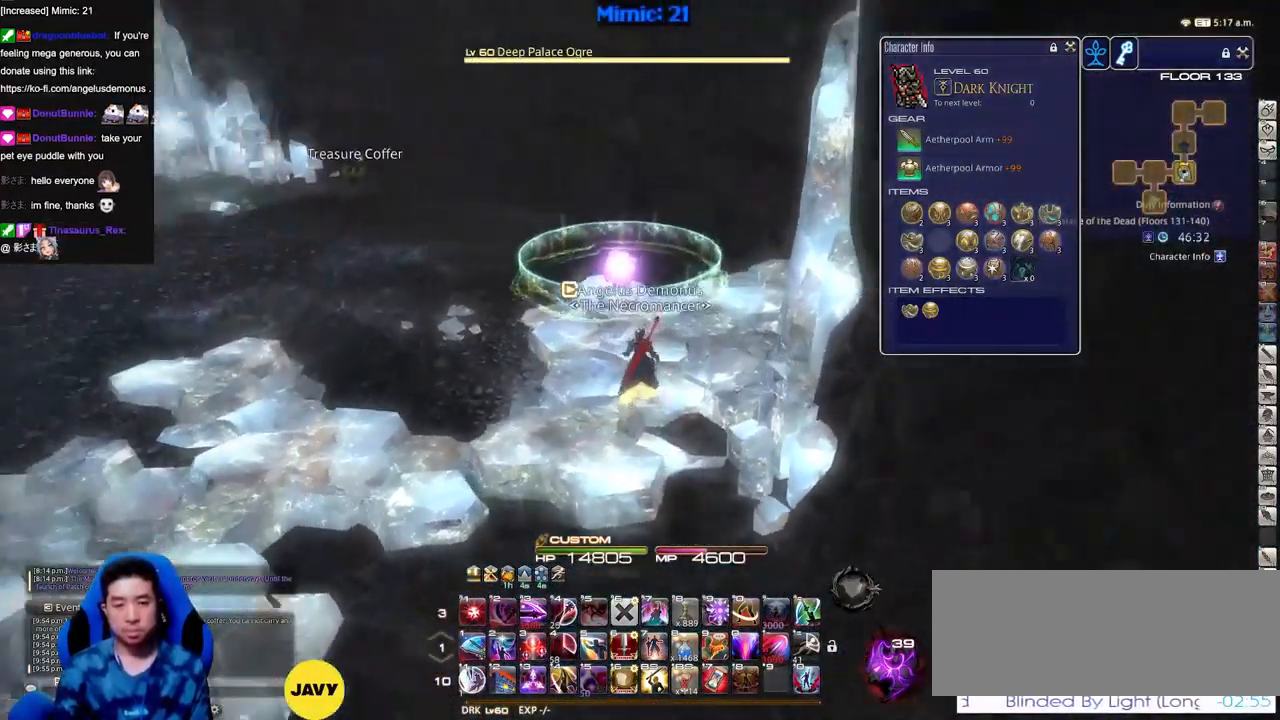
{"keys": [], "events": [[33, "p", "up"], [33, "space", "up"], [83, "p", "down"], [133, "w", "up"], [417, "p", "up"]]}
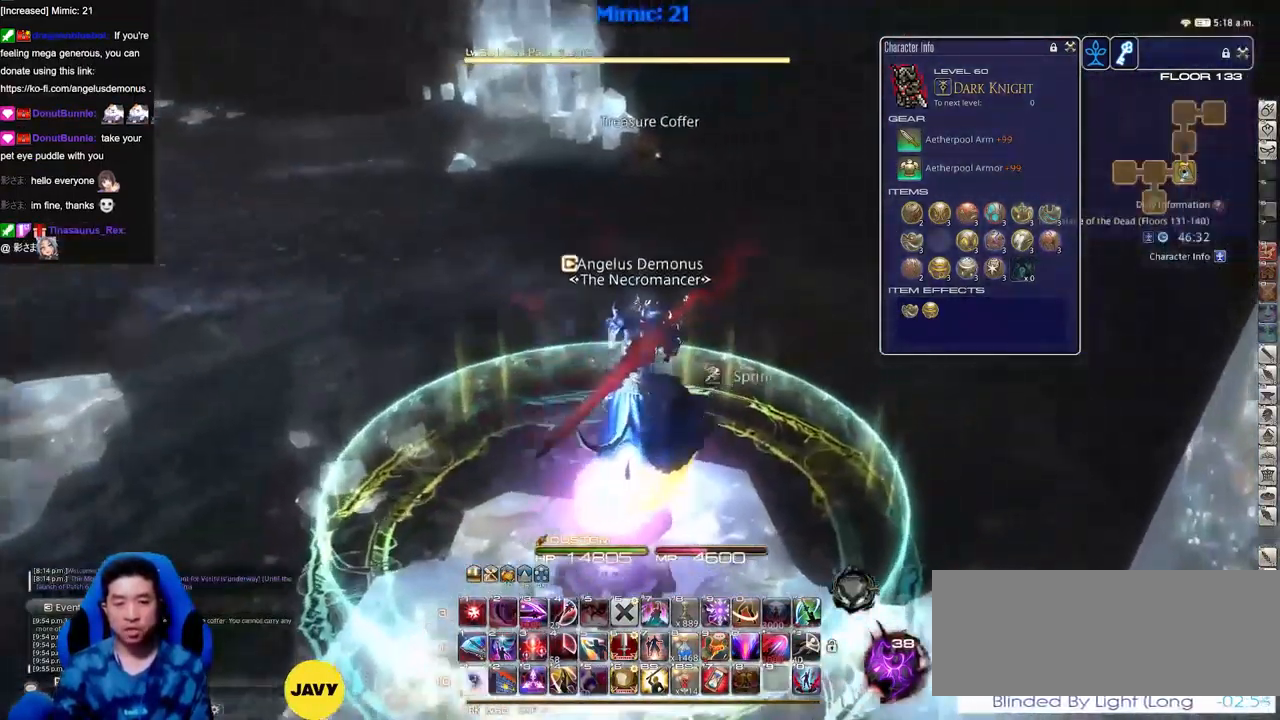
{"keys": [], "events": [[200, "a", "down"], [484, "a", "up"]]}